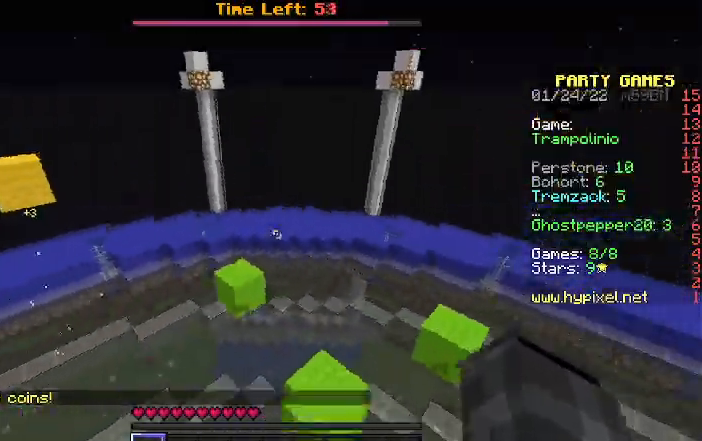
Gameplay with keyboard; each line is a JSON object with the keys held at the frame after it. "events" lists presses ("down") and releases ("up") of "a", "d", "s" and "w" between this image and that frame as [ms after this image, input, new state], when the widget could be followed in between. No other keys are recorded. Mouse input is not recorded.
{"keys": ["w"], "events": [[400, "a", "up"]]}
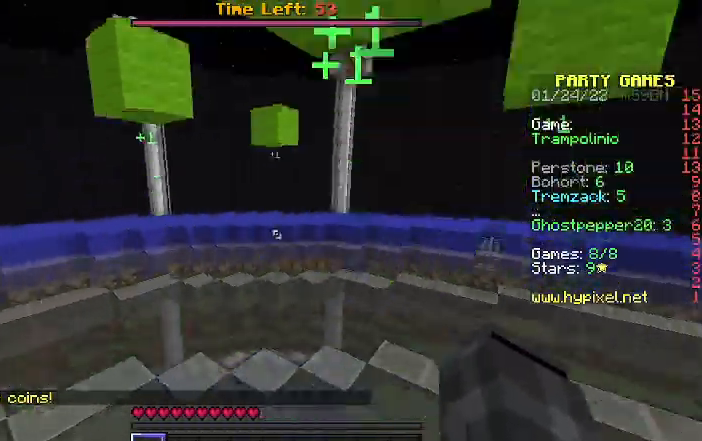
{"keys": ["a", "w"], "events": [[500, "a", "down"]]}
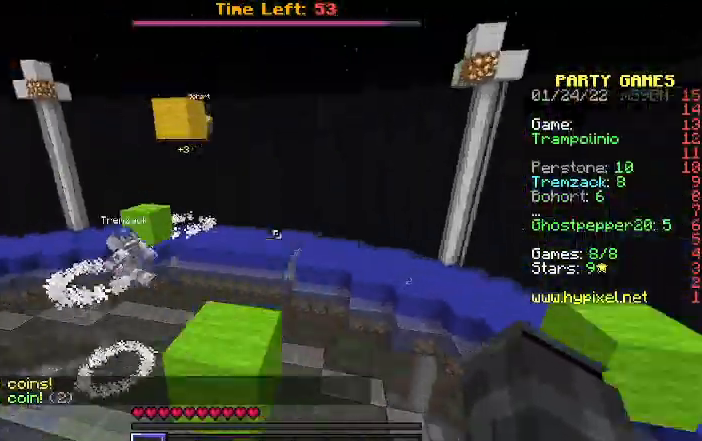
{"keys": ["a", "w"], "events": []}
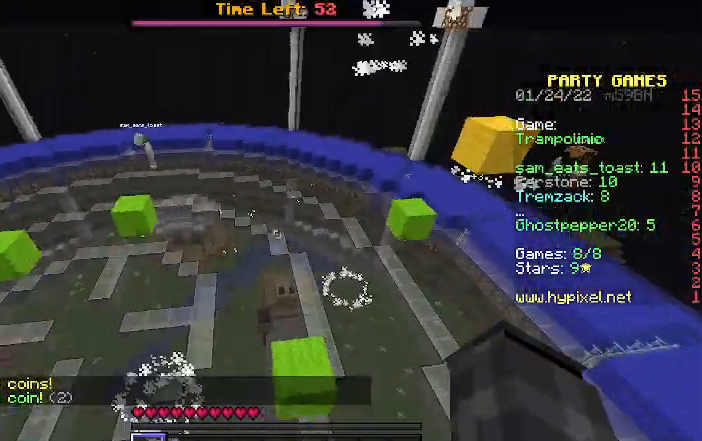
{"keys": ["w"], "events": [[167, "a", "up"]]}
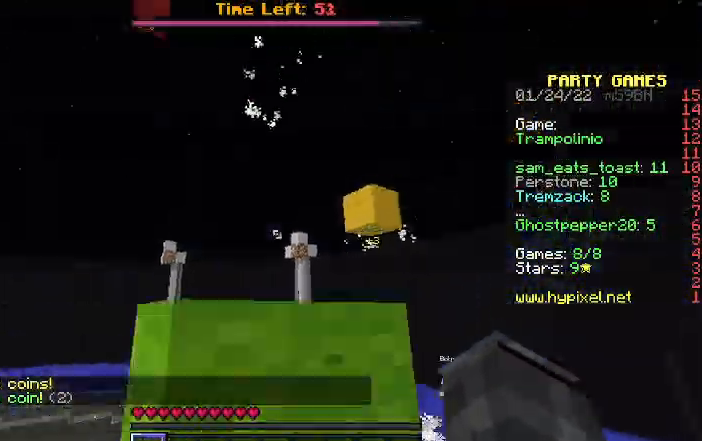
{"keys": ["w"], "events": []}
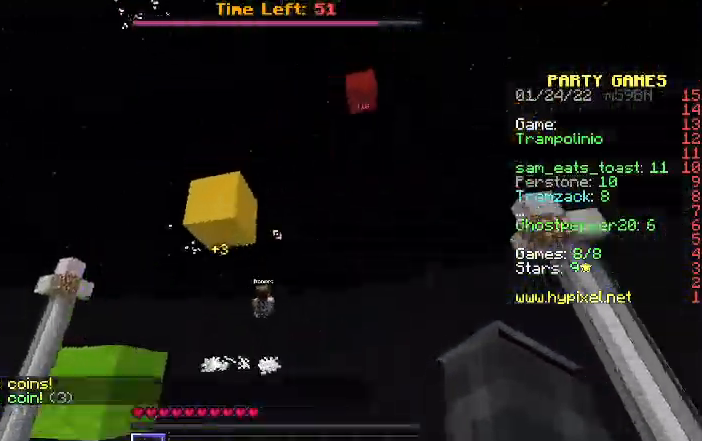
{"keys": ["w"], "events": [[233, "a", "down"], [267, "a", "up"]]}
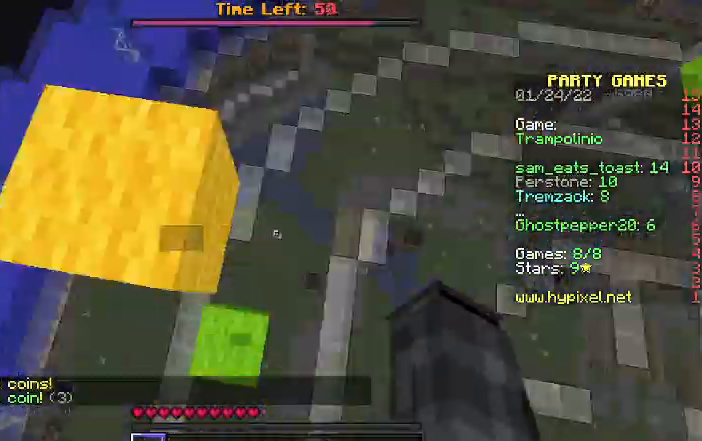
{"keys": ["w"], "events": []}
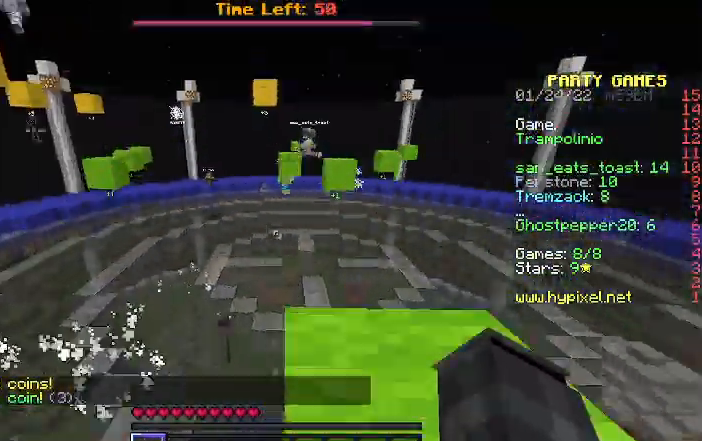
{"keys": ["w"], "events": []}
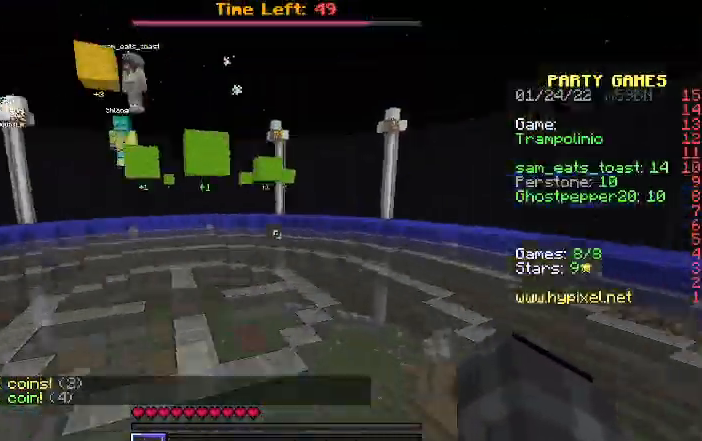
{"keys": ["a", "w"], "events": [[400, "a", "down"]]}
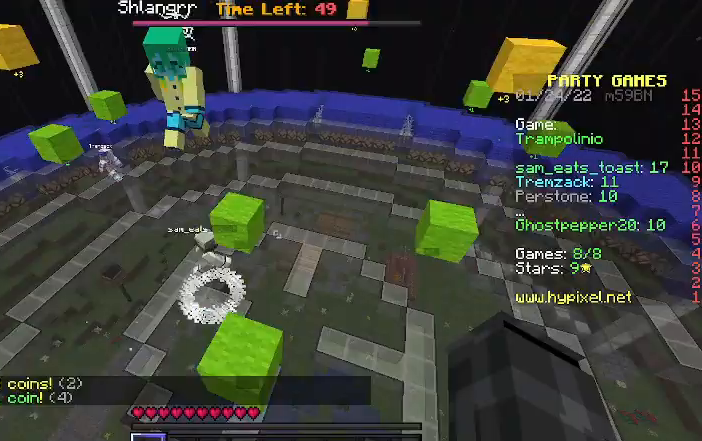
{"keys": ["a", "w"], "events": []}
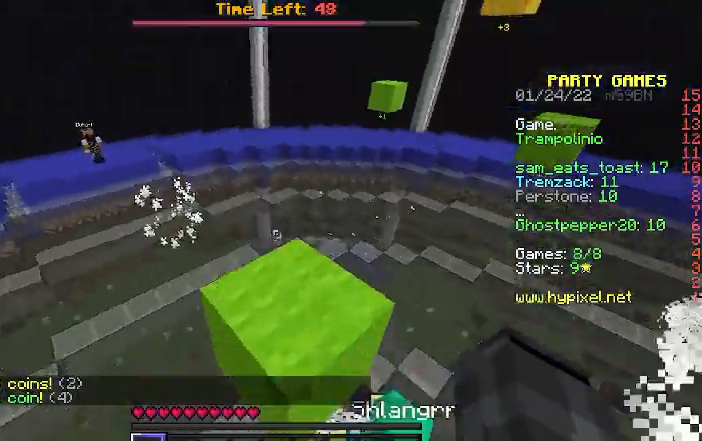
{"keys": ["w"], "events": [[233, "a", "up"]]}
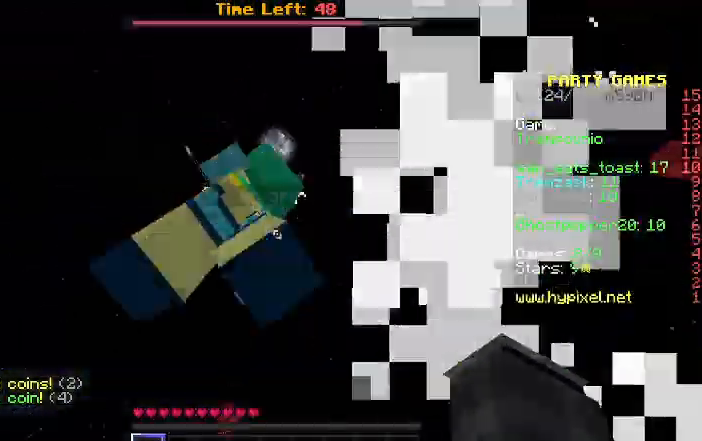
{"keys": ["w"], "events": []}
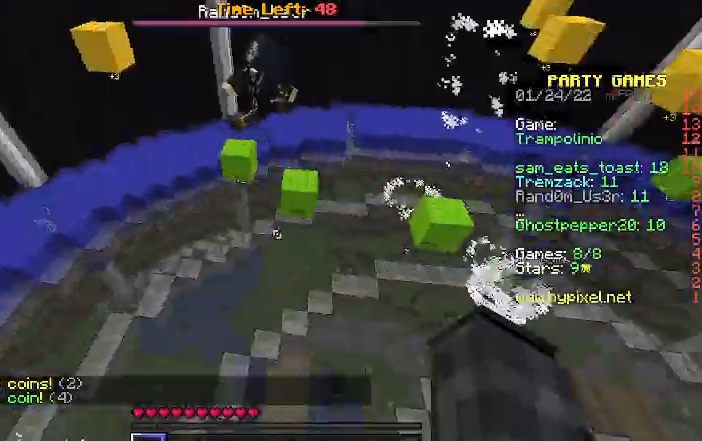
{"keys": ["w"], "events": []}
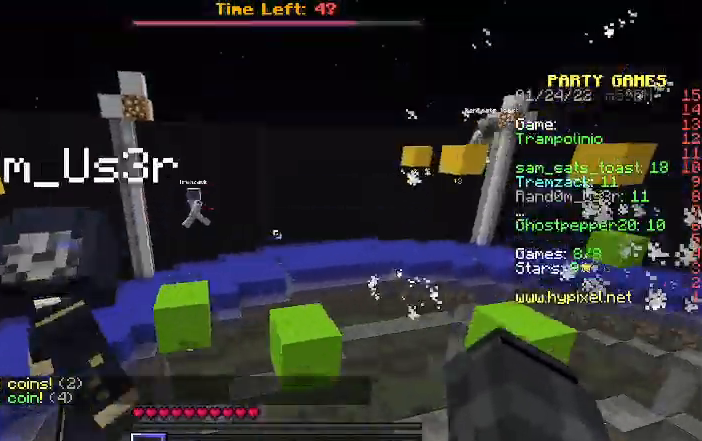
{"keys": ["w"], "events": []}
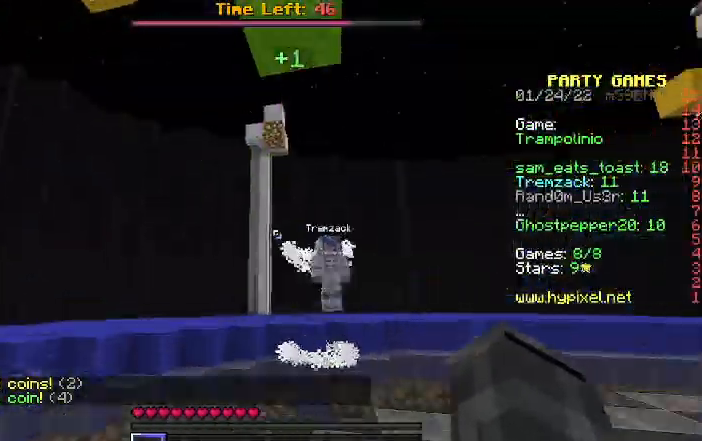
{"keys": ["a", "w"], "events": [[200, "a", "down"]]}
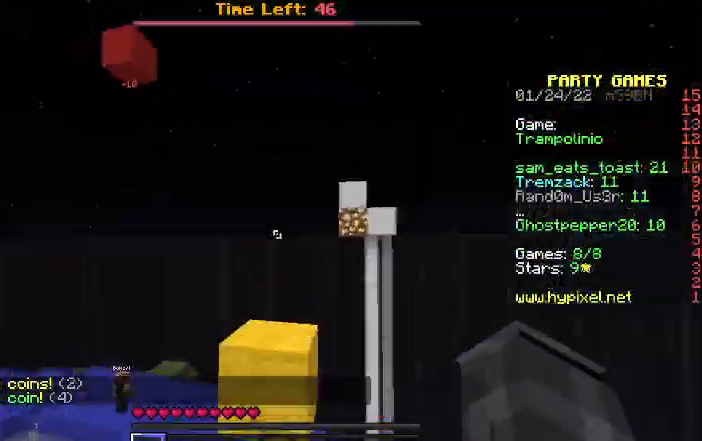
{"keys": ["a", "w"], "events": []}
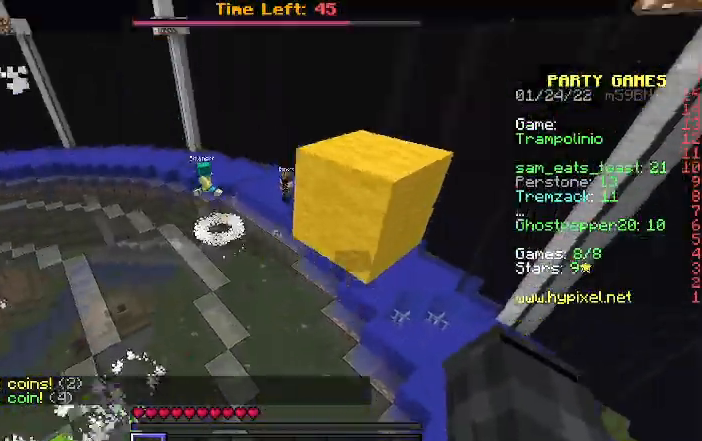
{"keys": [], "events": [[67, "a", "up"], [200, "w", "up"]]}
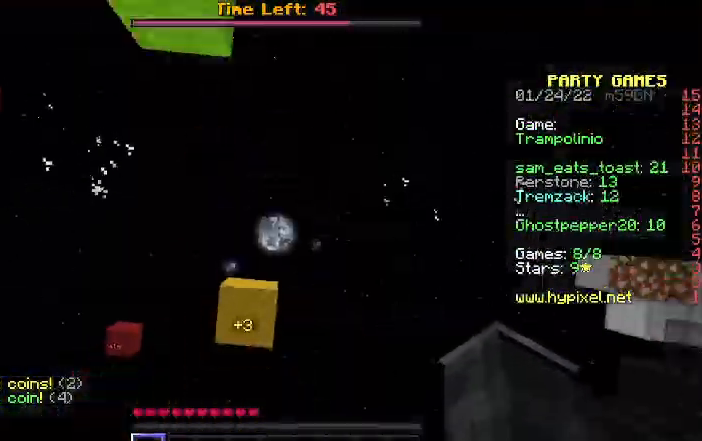
{"keys": ["a"], "events": [[467, "a", "down"]]}
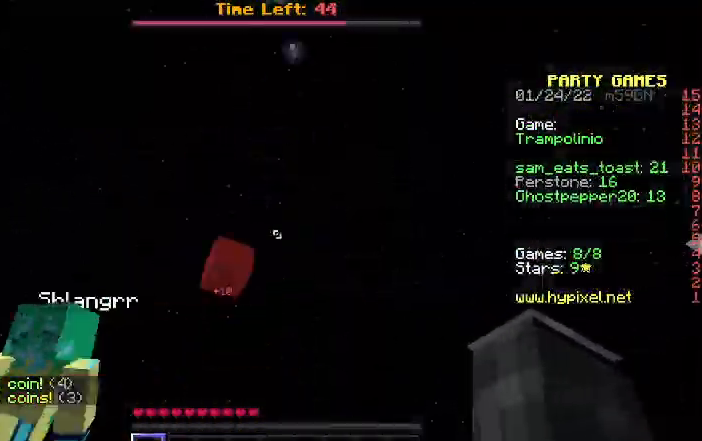
{"keys": ["a", "w"], "events": [[67, "w", "down"]]}
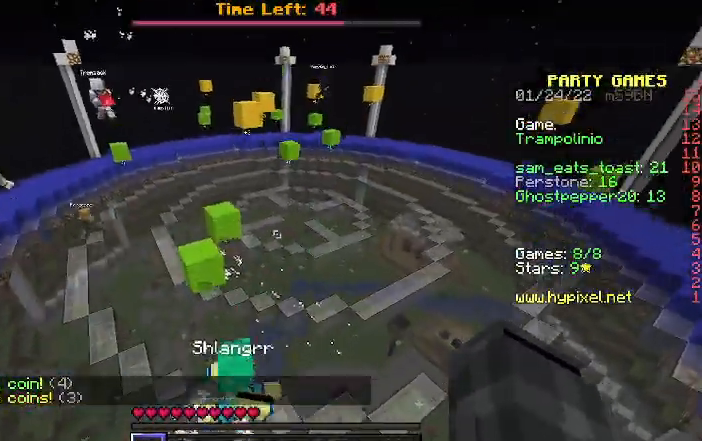
{"keys": ["w"], "events": [[233, "a", "up"]]}
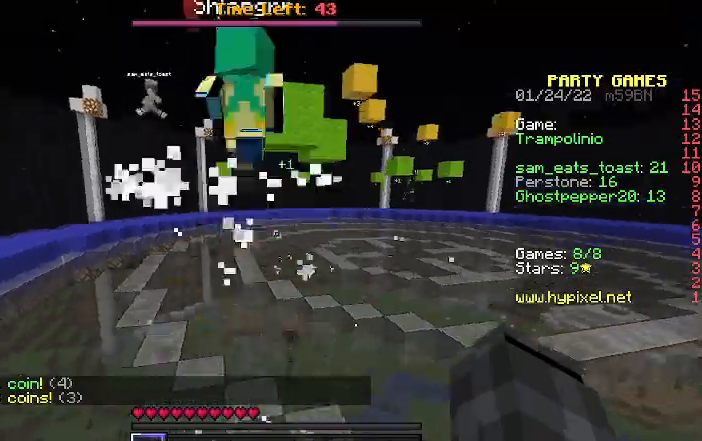
{"keys": ["w"], "events": []}
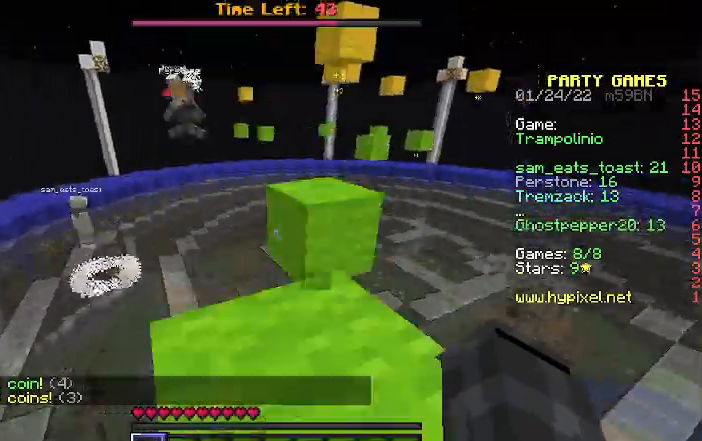
{"keys": ["w"], "events": []}
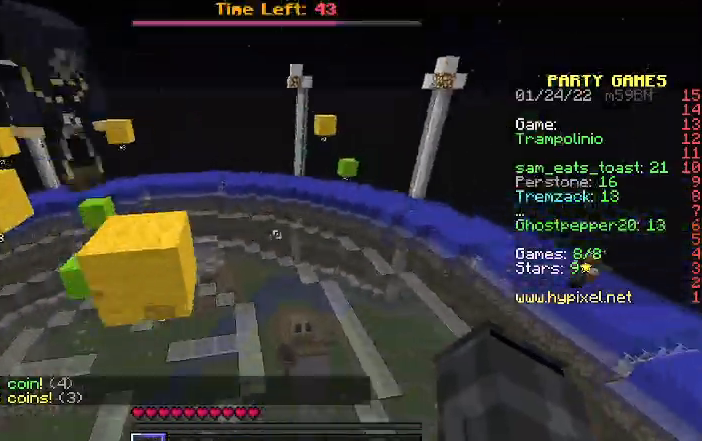
{"keys": [], "events": [[233, "w", "up"]]}
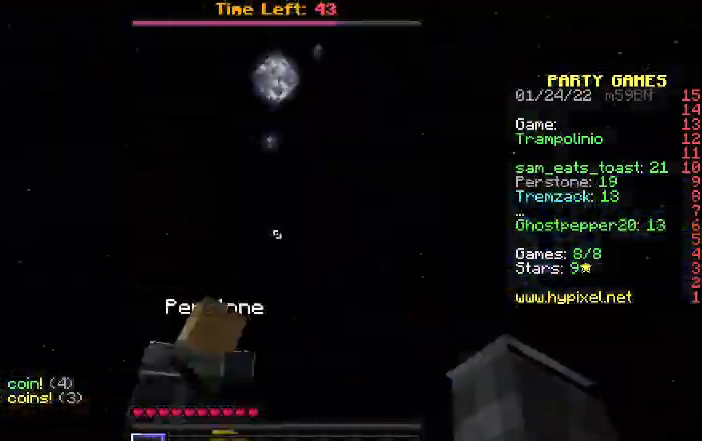
{"keys": ["a", "w"], "events": [[100, "w", "down"], [500, "a", "down"]]}
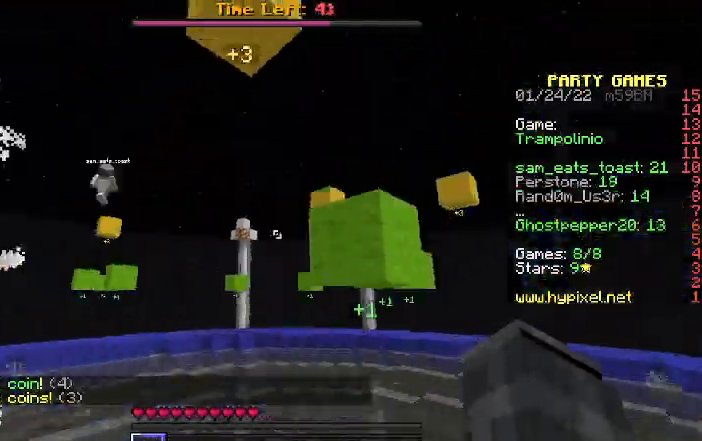
{"keys": ["w"], "events": [[267, "a", "up"]]}
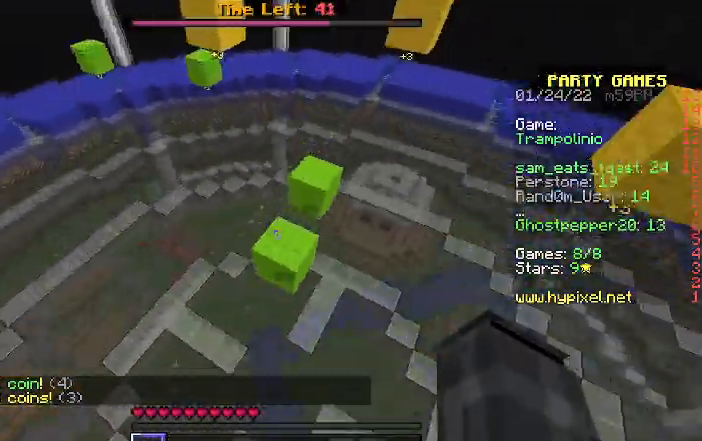
{"keys": ["w"], "events": []}
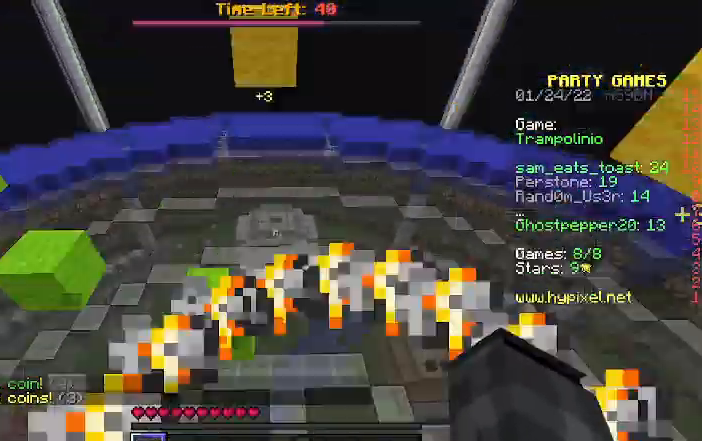
{"keys": ["w"], "events": []}